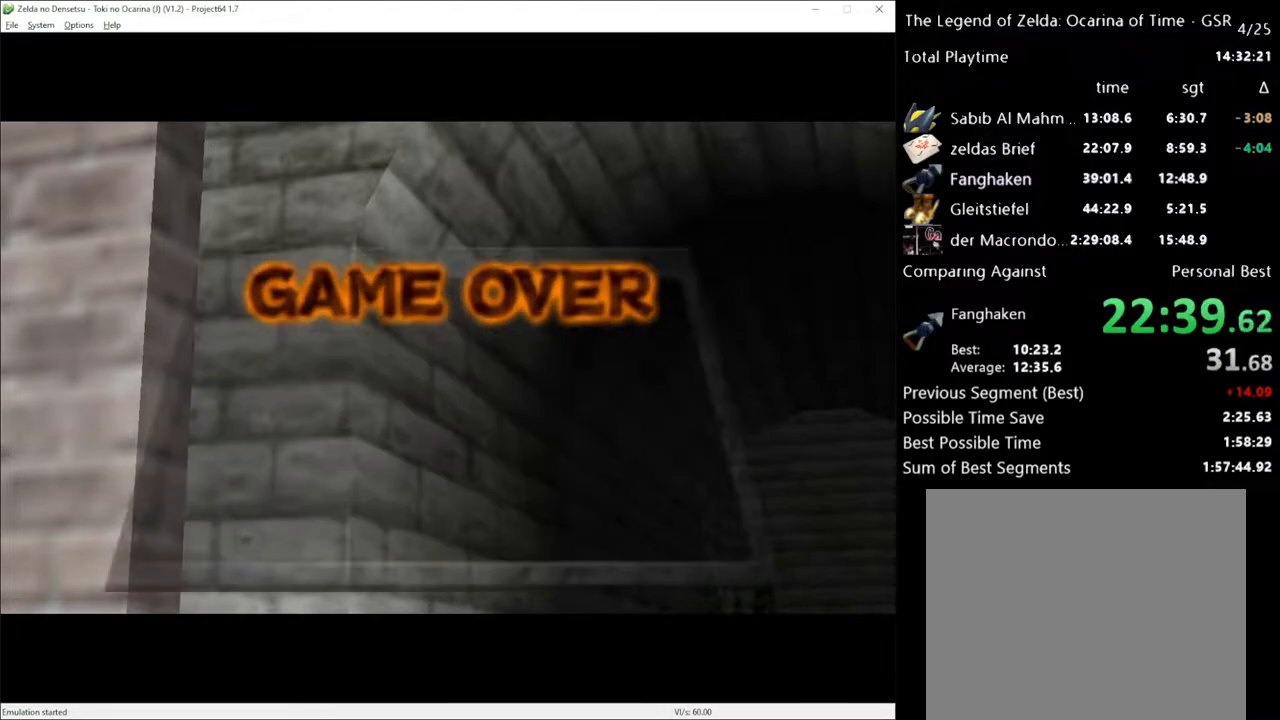
Gameplay with a controller (Xbox layout); each line is a JSON object with the inputs held at the frame after it. "events" lists button and stick changes between this image and that frame as [ms after this image, input, new state], when the widget could be followed in between. Not read: L3 R3.
{"buttons": ["A"], "left_stick": "center", "right_stick": "center", "events": [[367, "left_stick", "right"], [450, "left_stick", "center"], [483, "A", "down"]]}
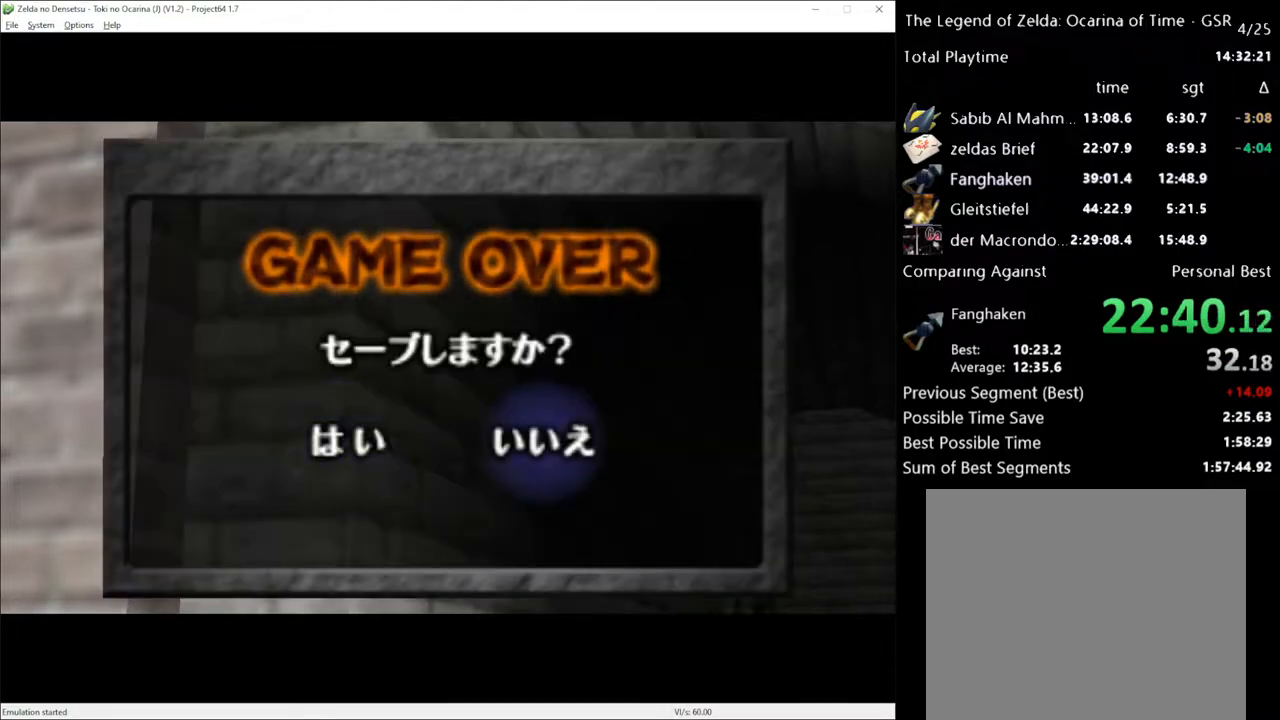
{"buttons": ["A"], "left_stick": "center", "right_stick": "center", "events": [[100, "A", "up"], [417, "A", "down"]]}
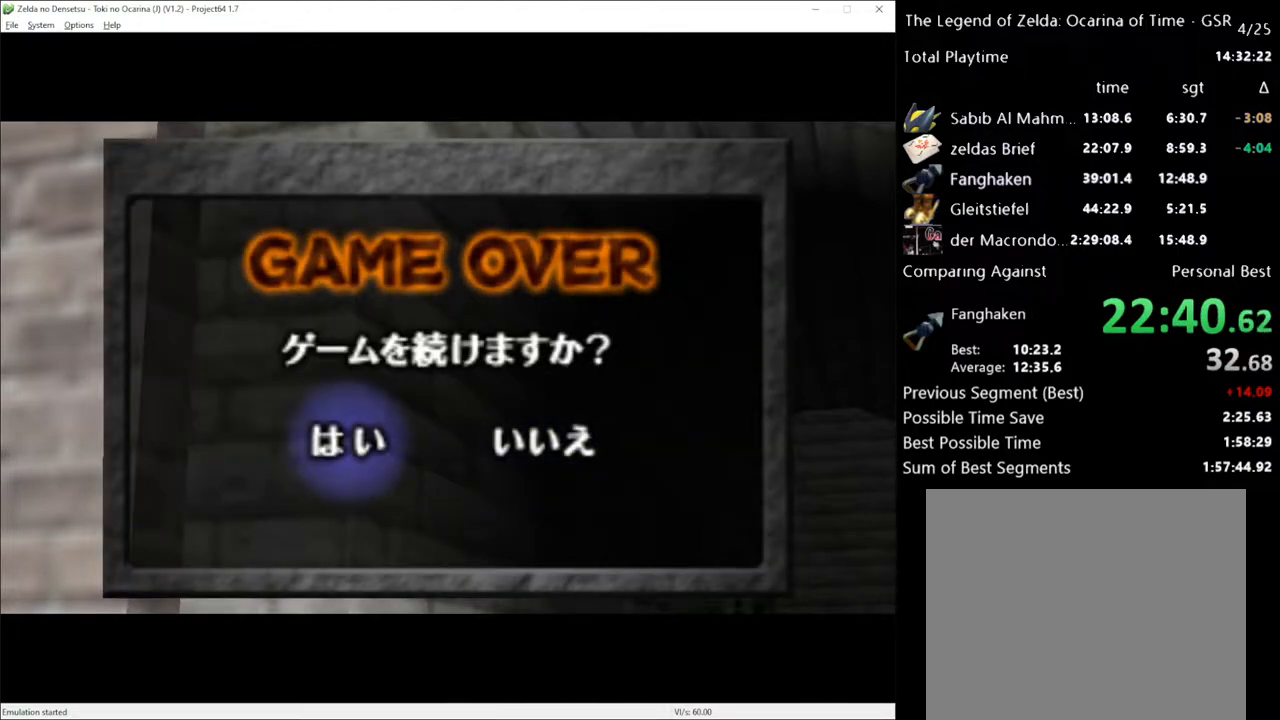
{"buttons": [], "left_stick": "center", "right_stick": "center", "events": [[17, "A", "up"]]}
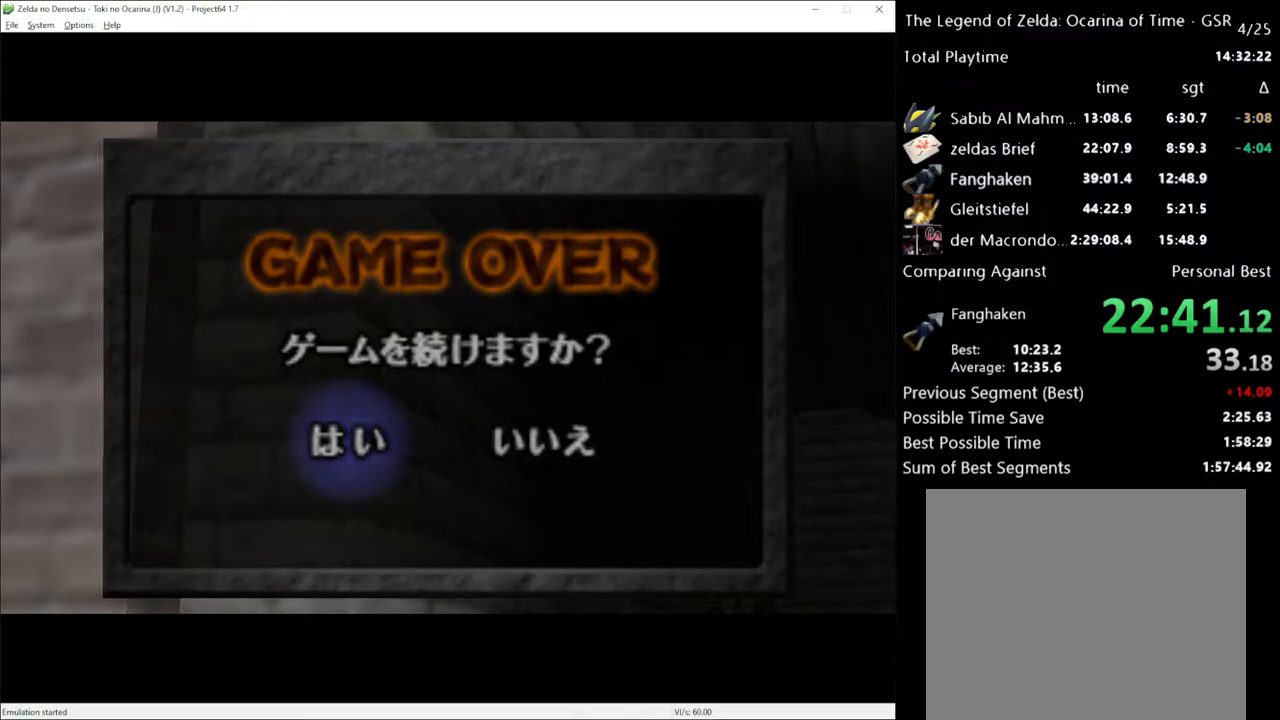
{"buttons": [], "left_stick": "center", "right_stick": "center", "events": []}
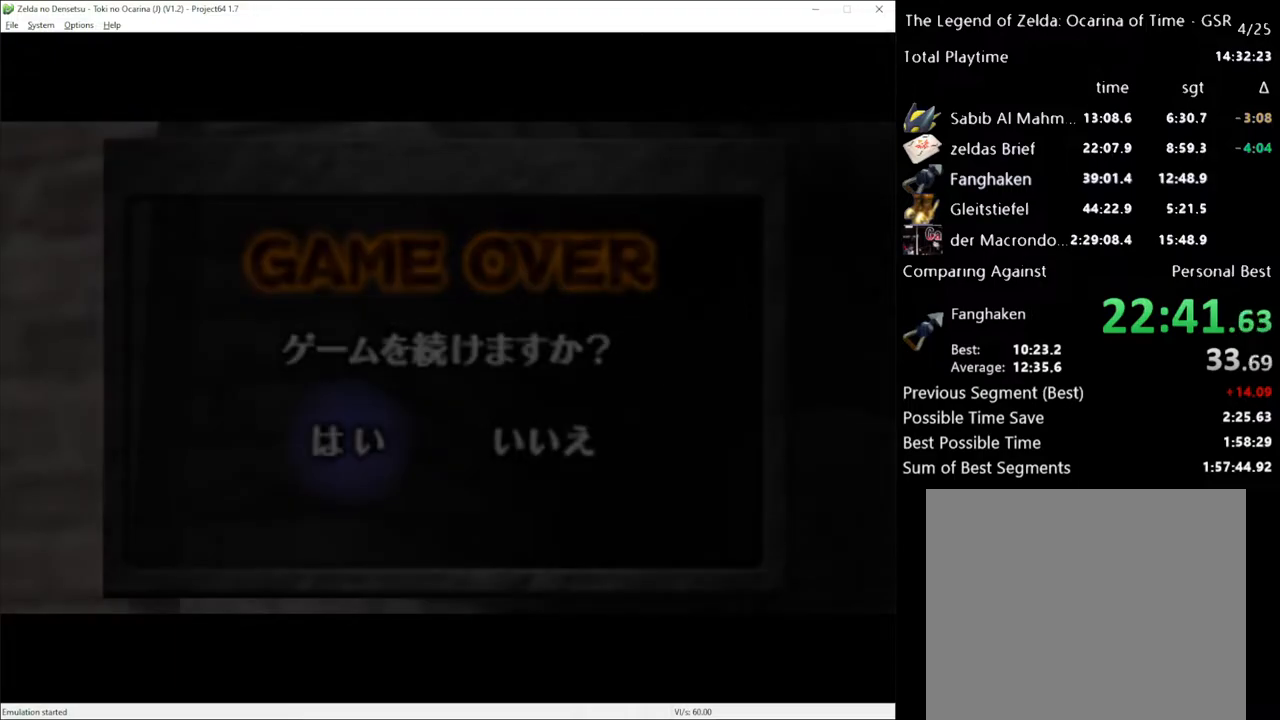
{"buttons": [], "left_stick": "center", "right_stick": "center", "events": []}
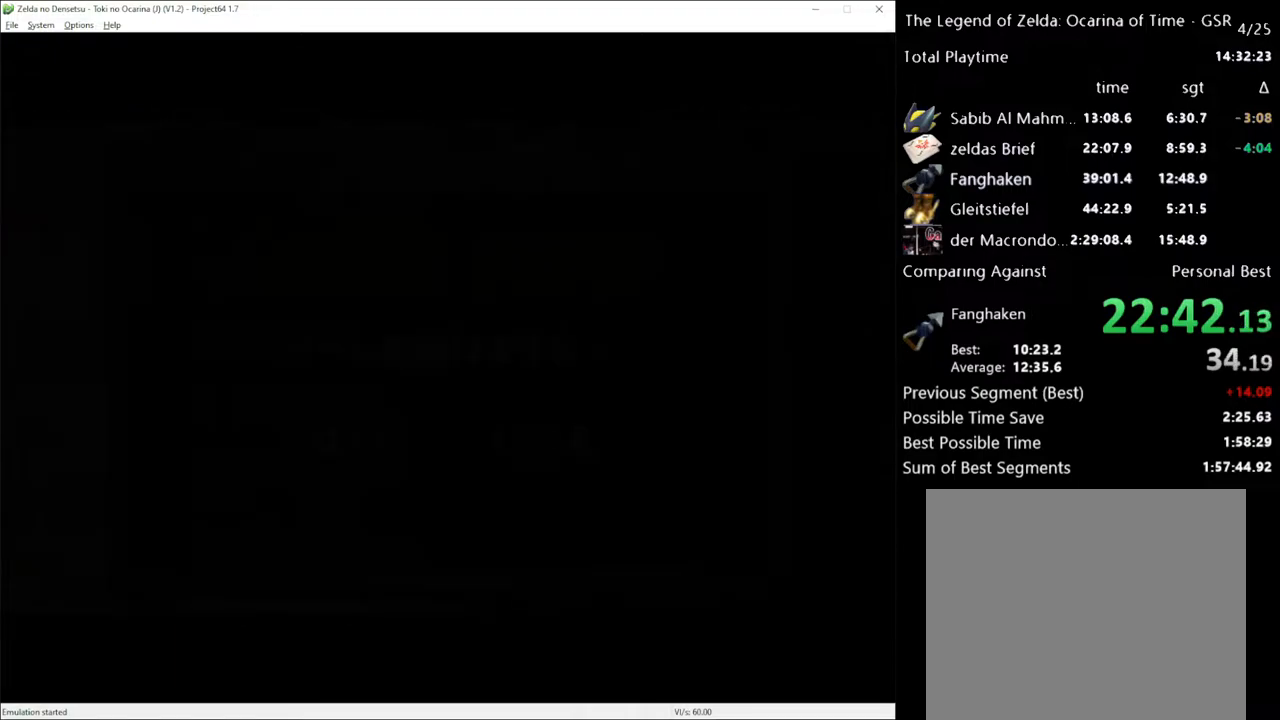
{"buttons": [], "left_stick": "center", "right_stick": "center", "events": []}
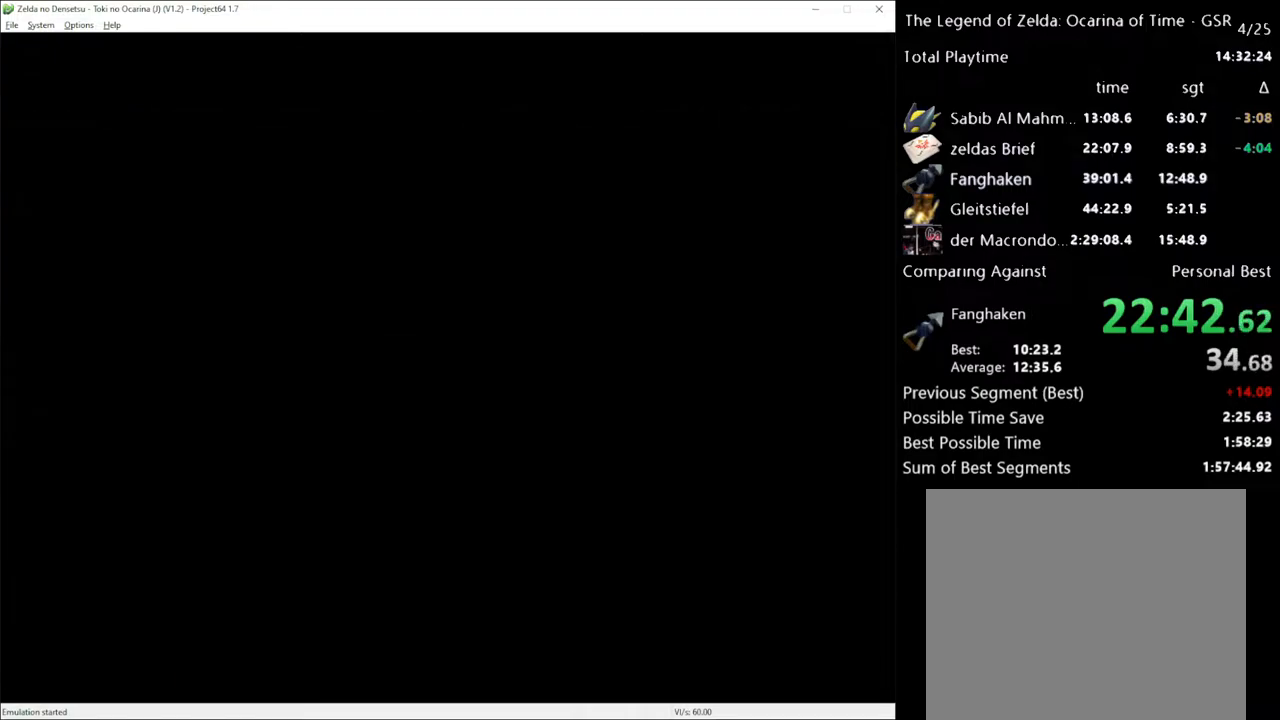
{"buttons": [], "left_stick": "center", "right_stick": "center", "events": []}
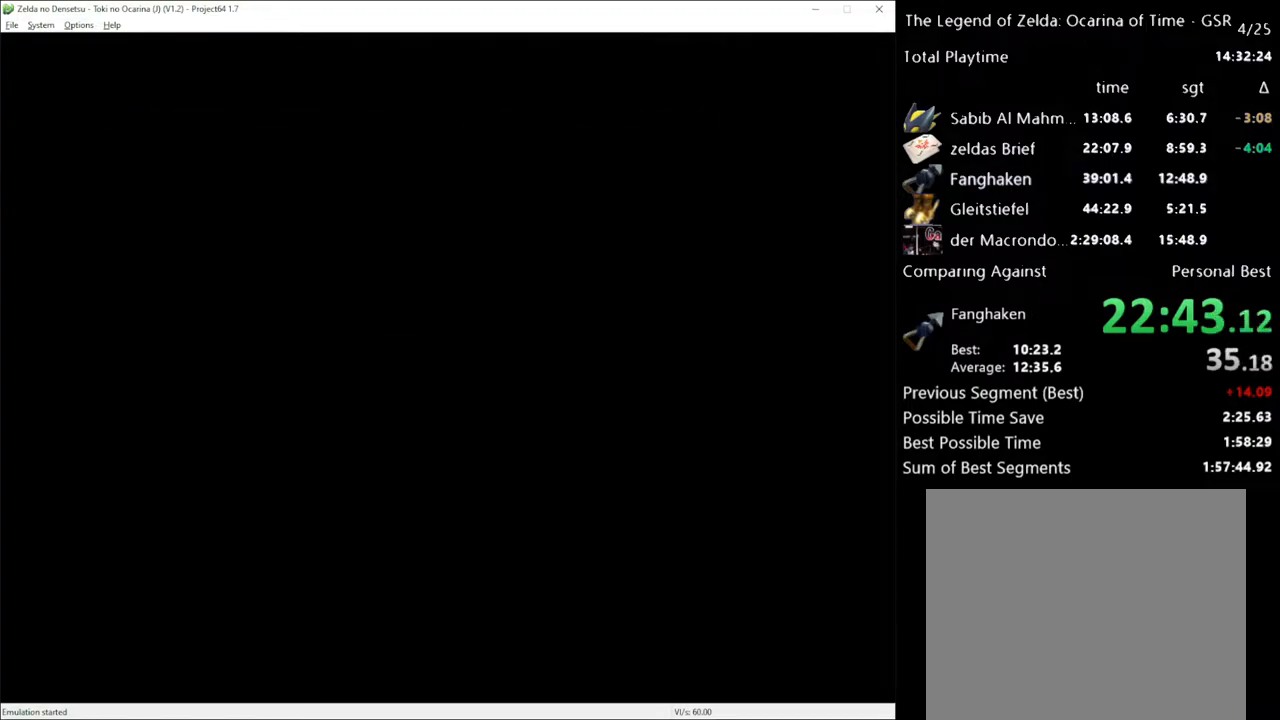
{"buttons": [], "left_stick": "center", "right_stick": "center", "events": []}
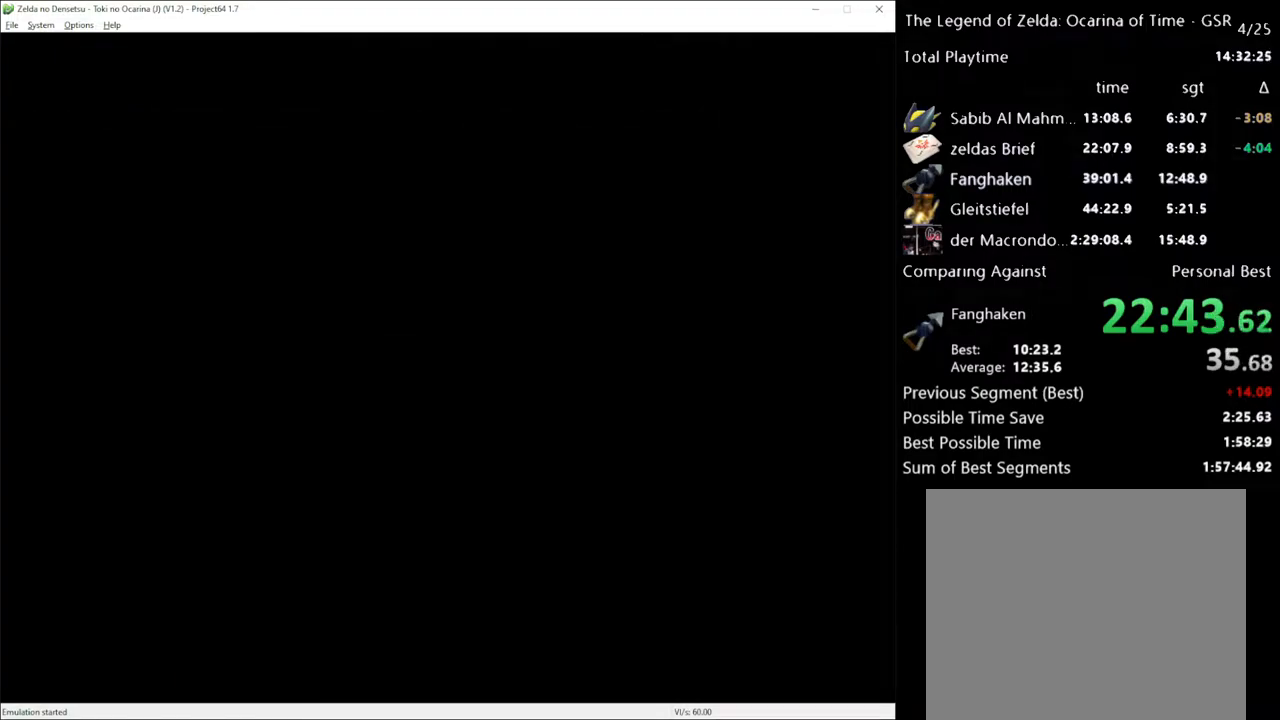
{"buttons": [], "left_stick": "up", "right_stick": "center", "events": [[350, "left_stick", "up"]]}
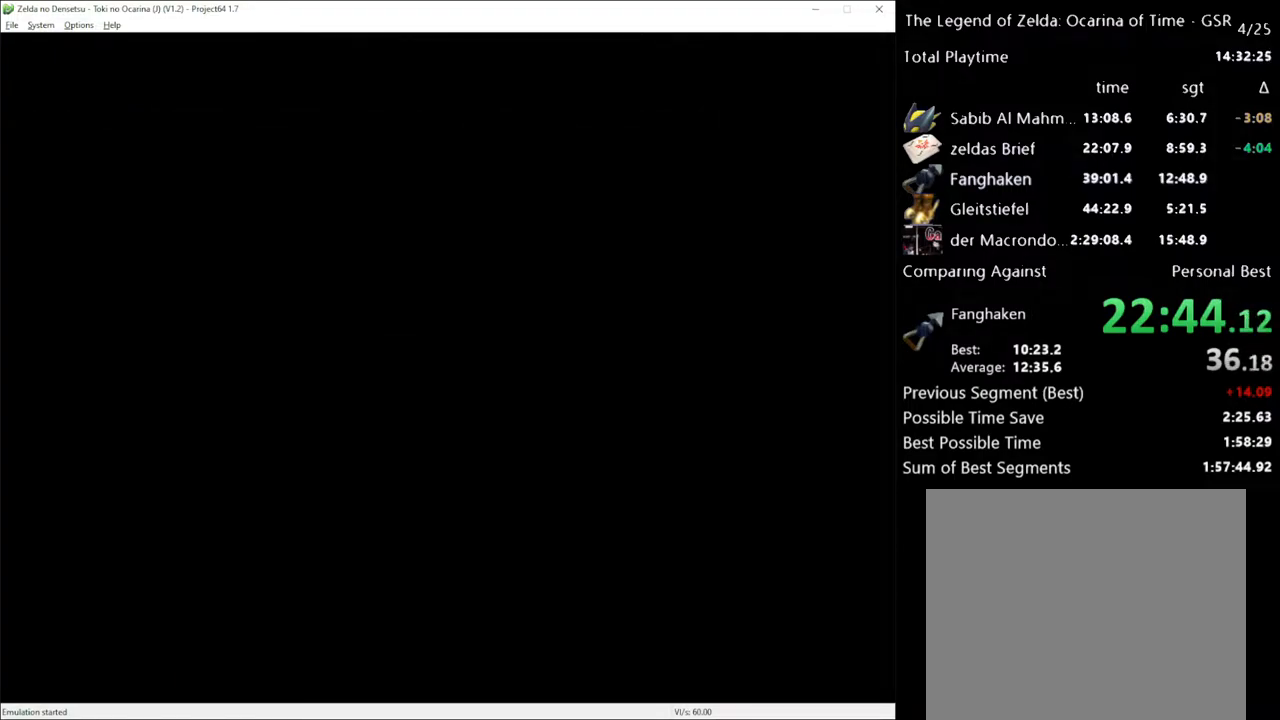
{"buttons": [], "left_stick": "up", "right_stick": "center", "events": []}
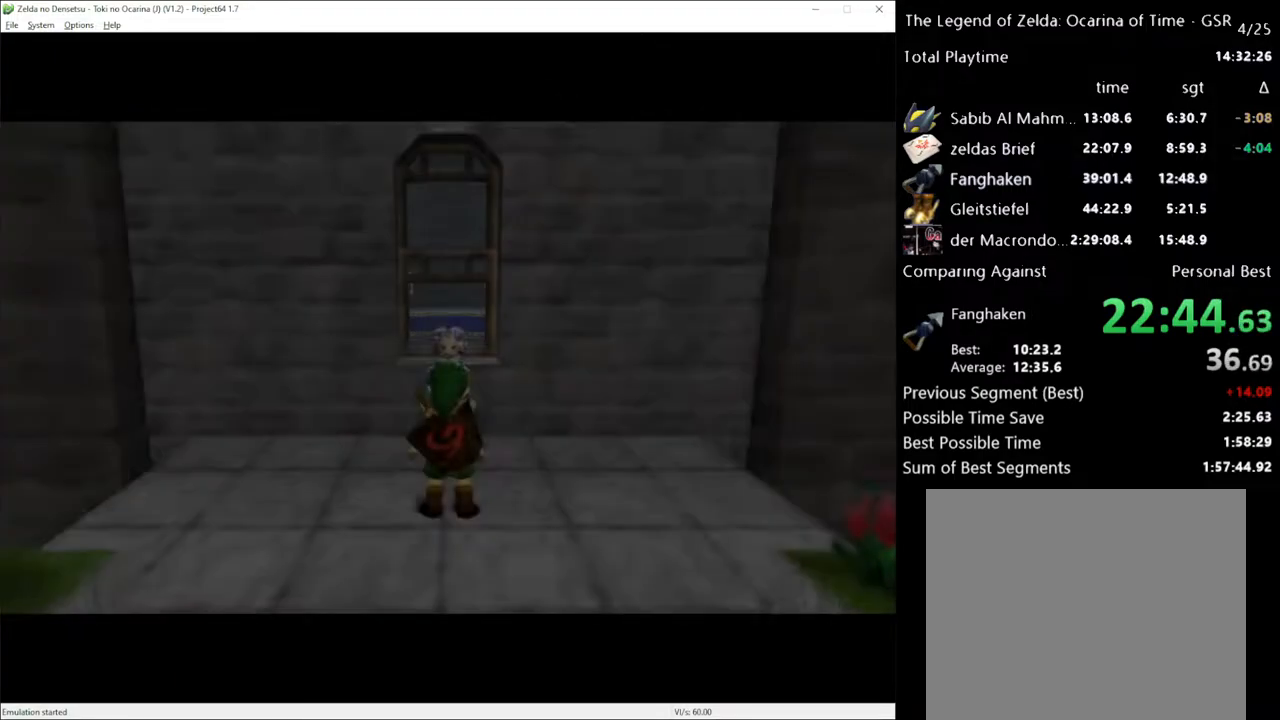
{"buttons": [], "left_stick": "center", "right_stick": "center", "events": [[117, "left_stick", "center"]]}
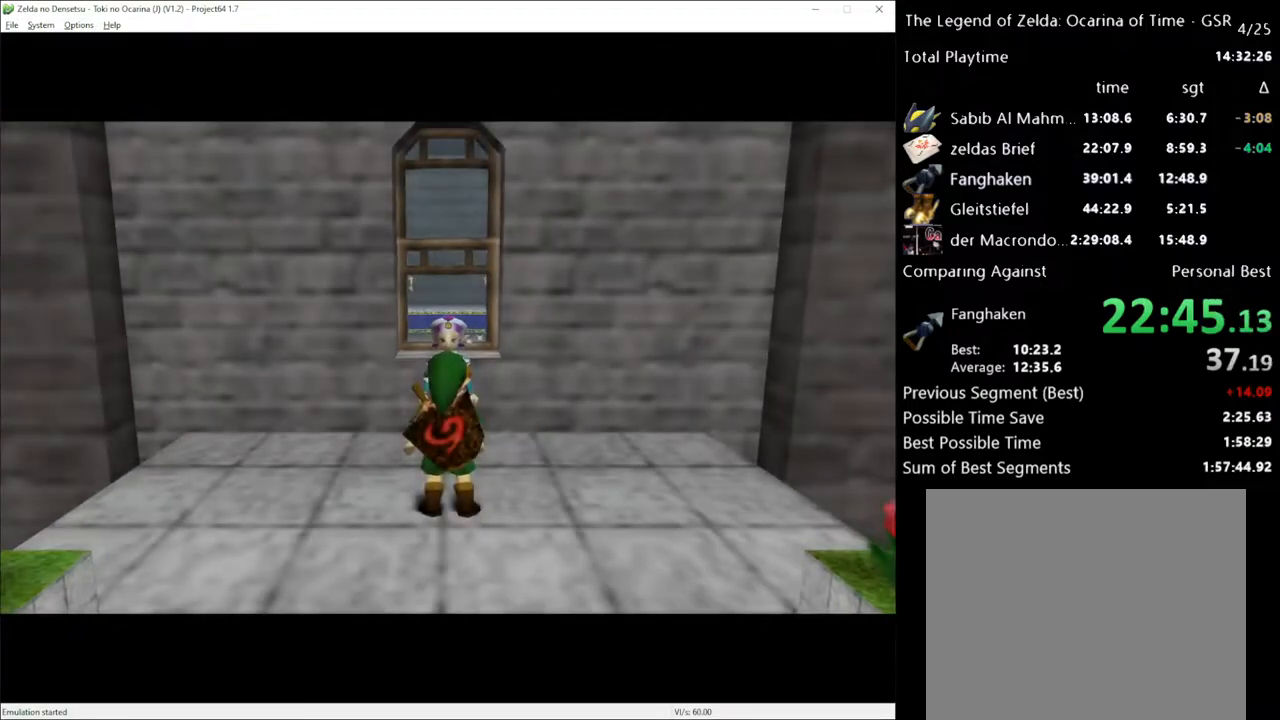
{"buttons": [], "left_stick": "up", "right_stick": "center", "events": [[233, "left_stick", "down"], [333, "L1", "down"], [333, "left_stick", "center"], [417, "L1", "up"], [483, "left_stick", "up"]]}
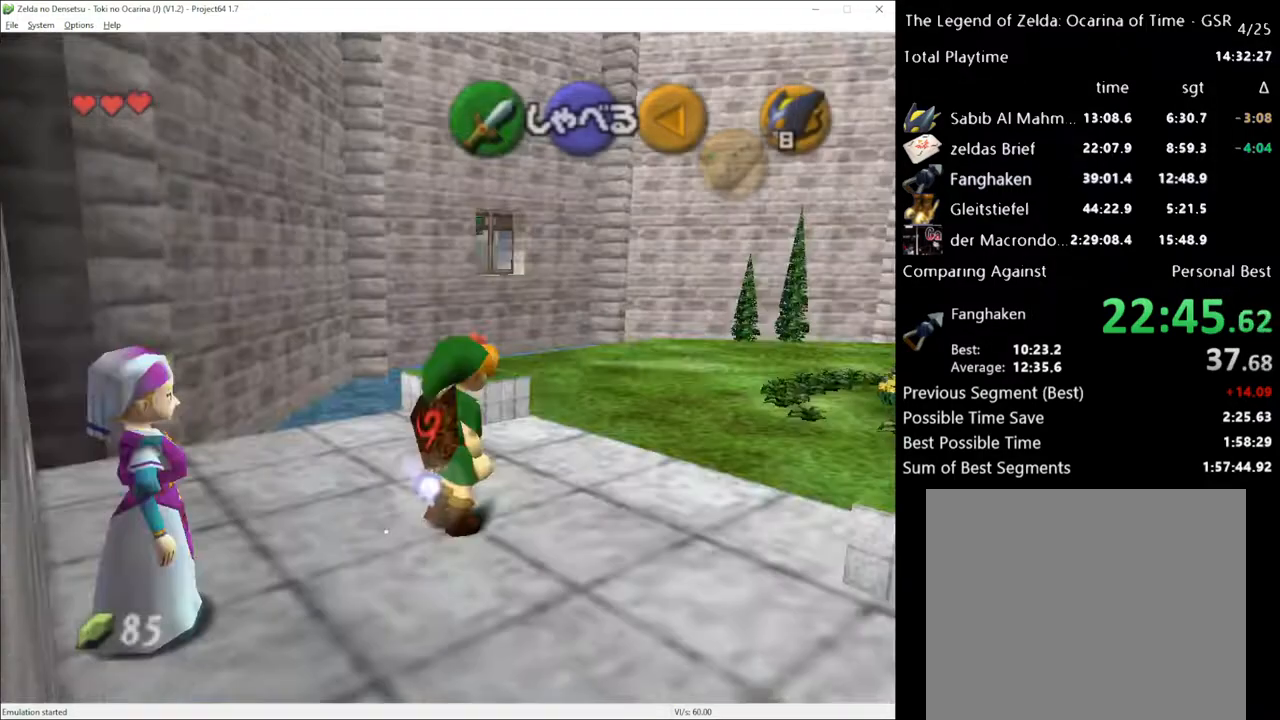
{"buttons": ["A"], "left_stick": "up", "right_stick": "center", "events": [[383, "A", "down"]]}
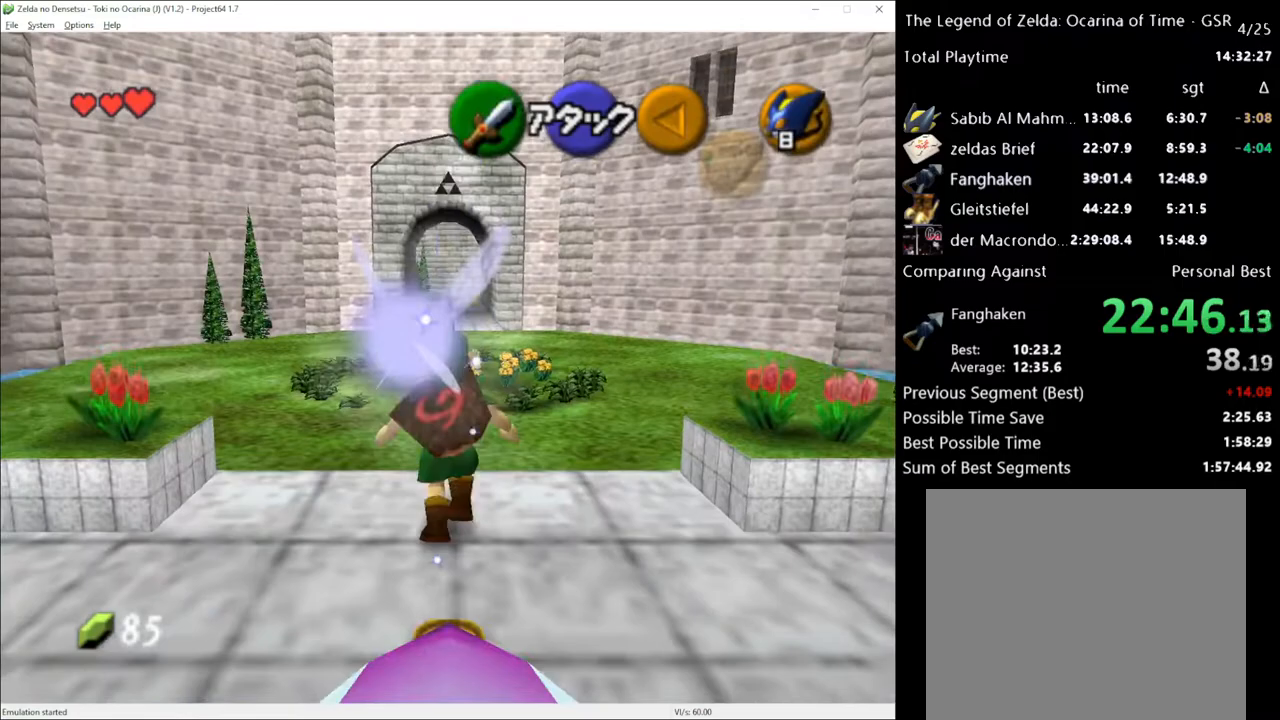
{"buttons": [], "left_stick": "up", "right_stick": "center", "events": [[17, "A", "up"]]}
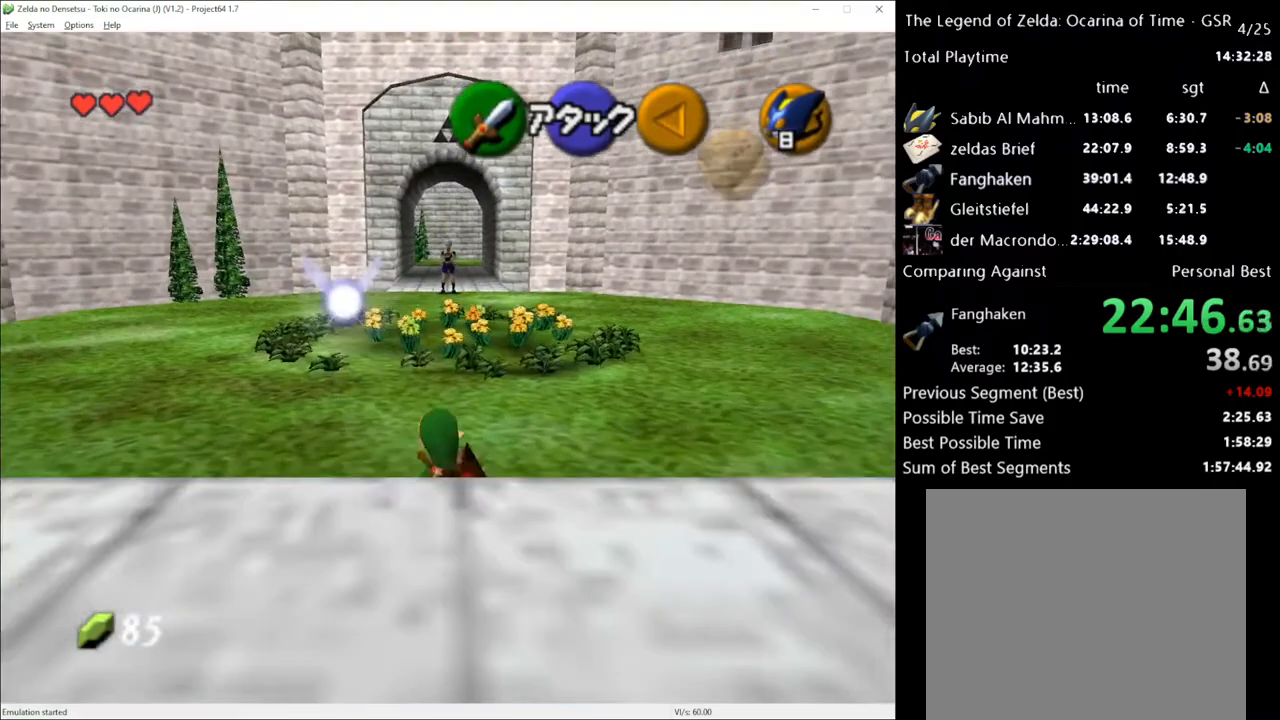
{"buttons": [], "left_stick": "up", "right_stick": "center", "events": [[133, "A", "down"], [267, "A", "up"]]}
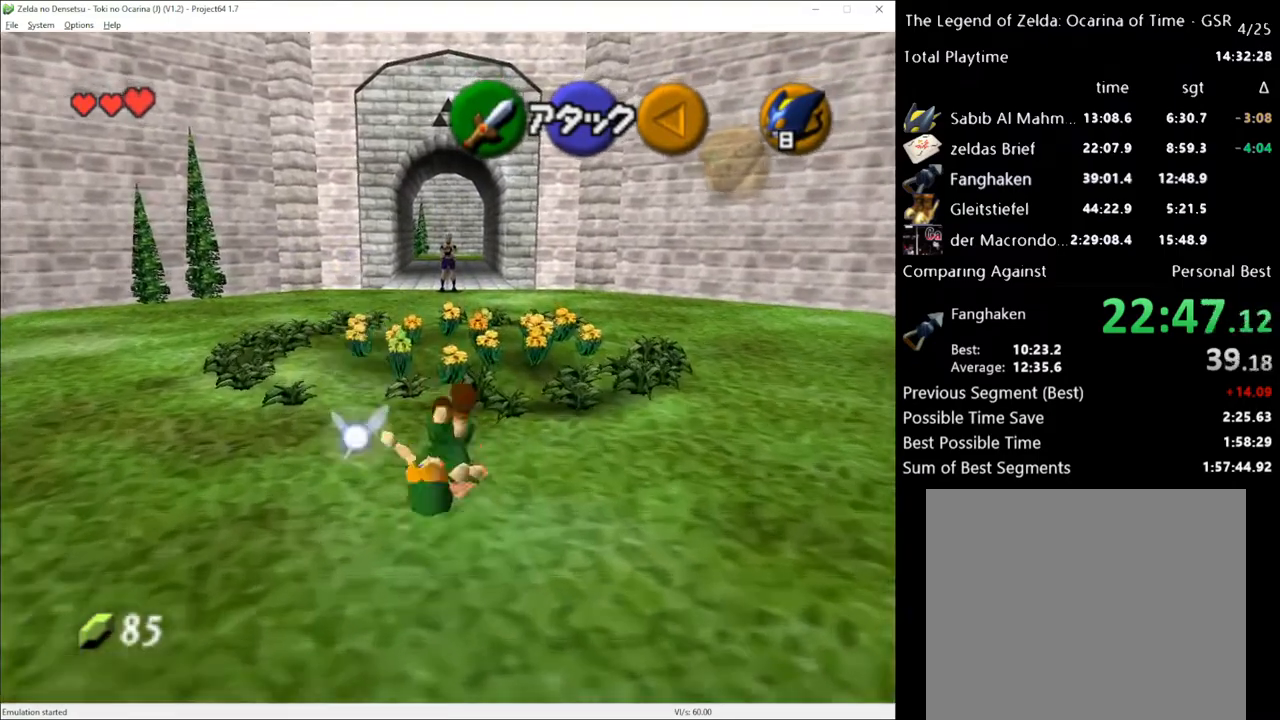
{"buttons": [], "left_stick": "up", "right_stick": "center", "events": [[333, "A", "down"], [450, "A", "up"]]}
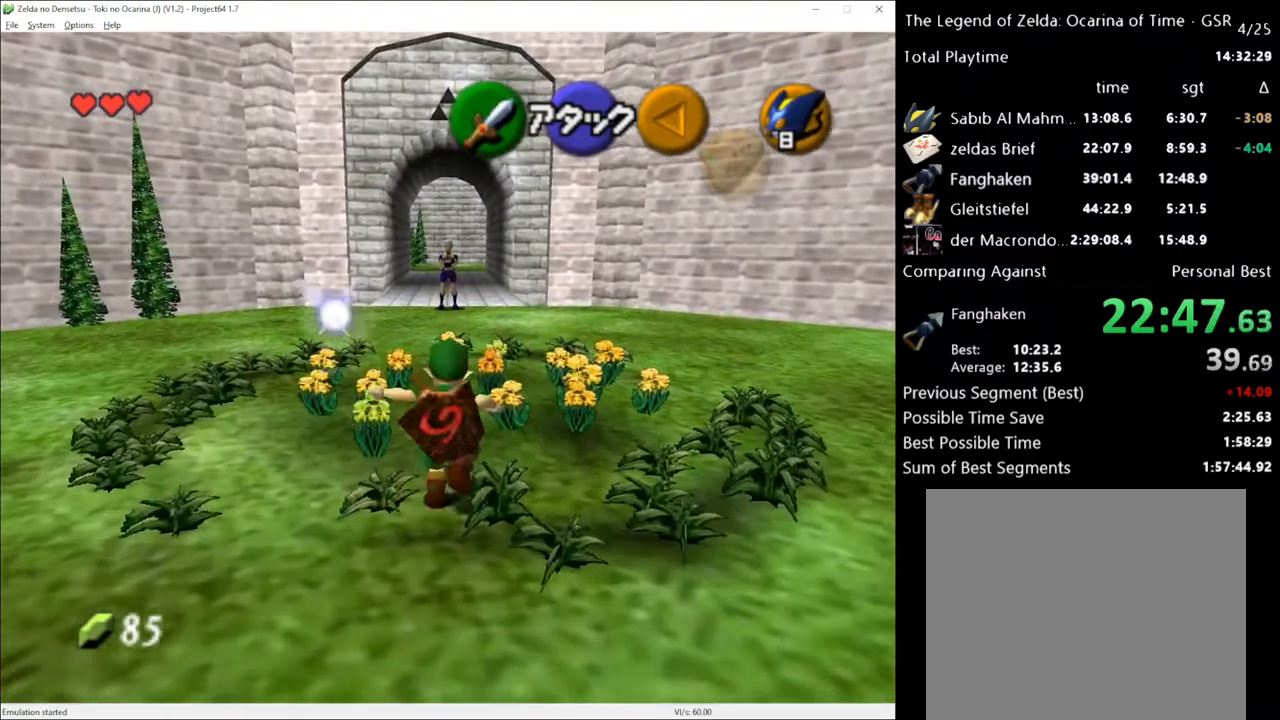
{"buttons": [], "left_stick": "up", "right_stick": "center", "events": []}
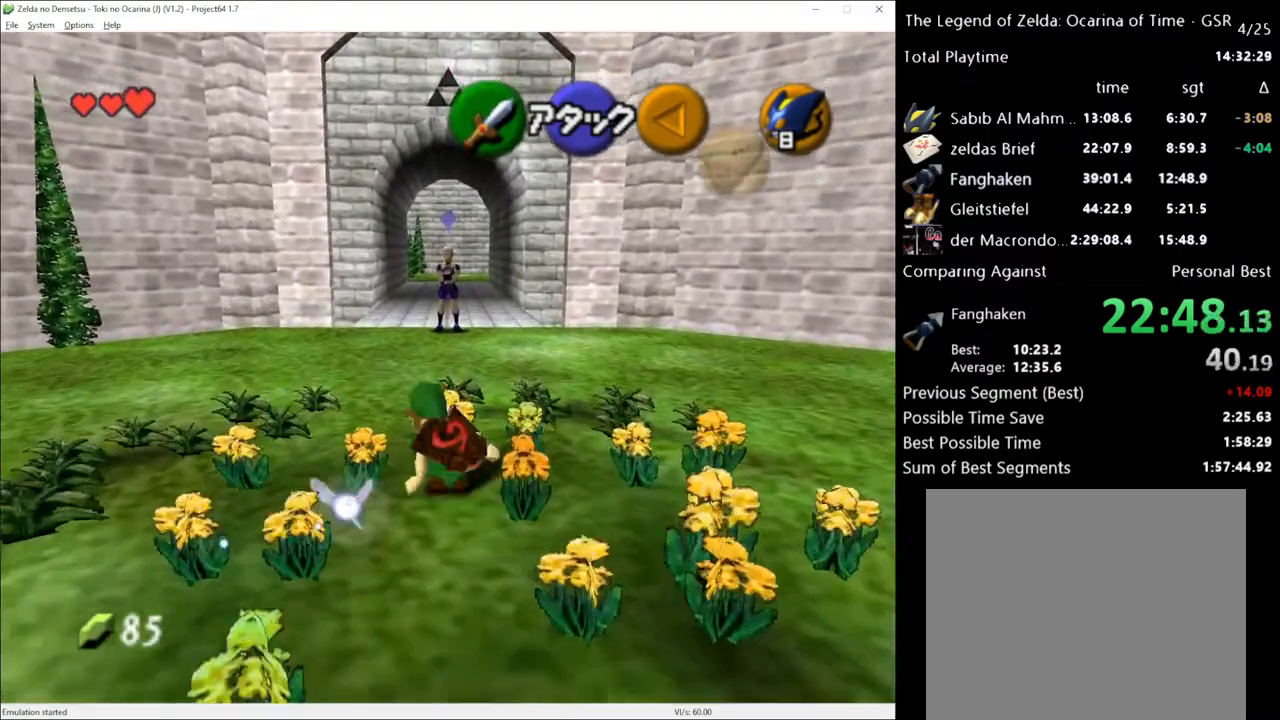
{"buttons": [], "left_stick": "up", "right_stick": "center", "events": [[83, "L1", "down"], [150, "A", "down"], [233, "A", "up"], [483, "L1", "up"]]}
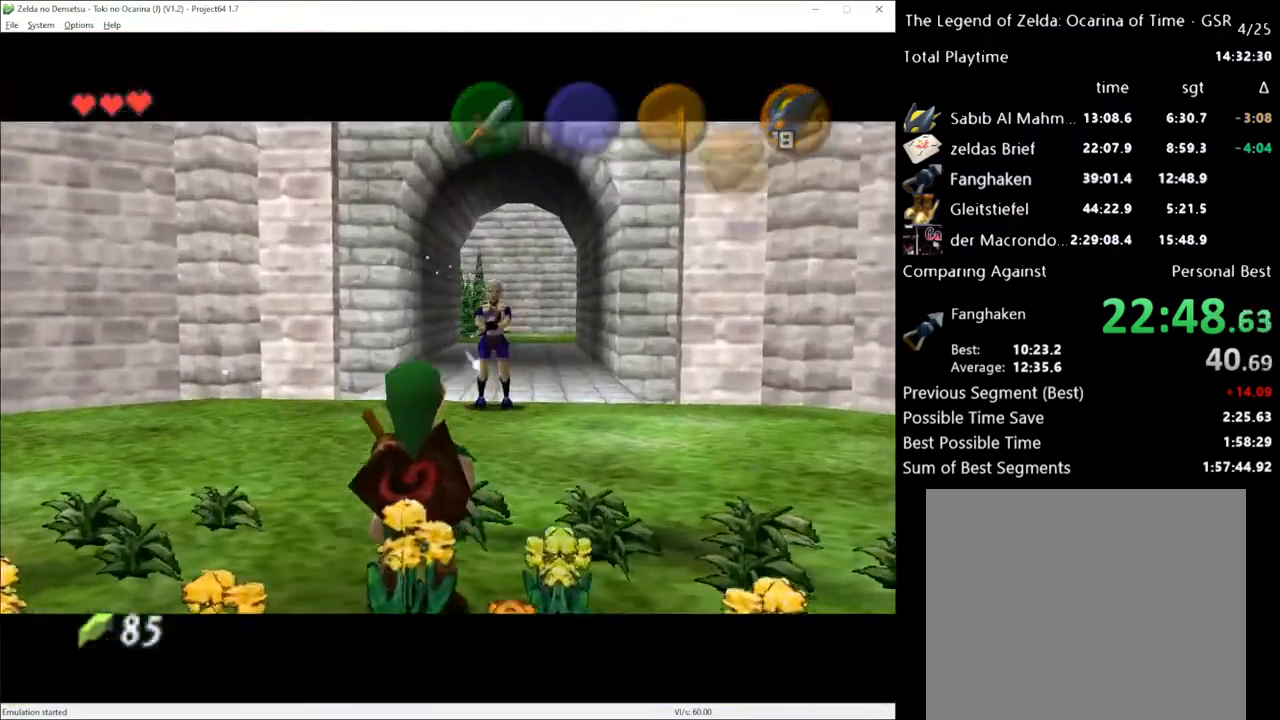
{"buttons": [], "left_stick": "center", "right_stick": "center", "events": [[17, "left_stick", "center"], [400, "X", "down"], [450, "X", "up"]]}
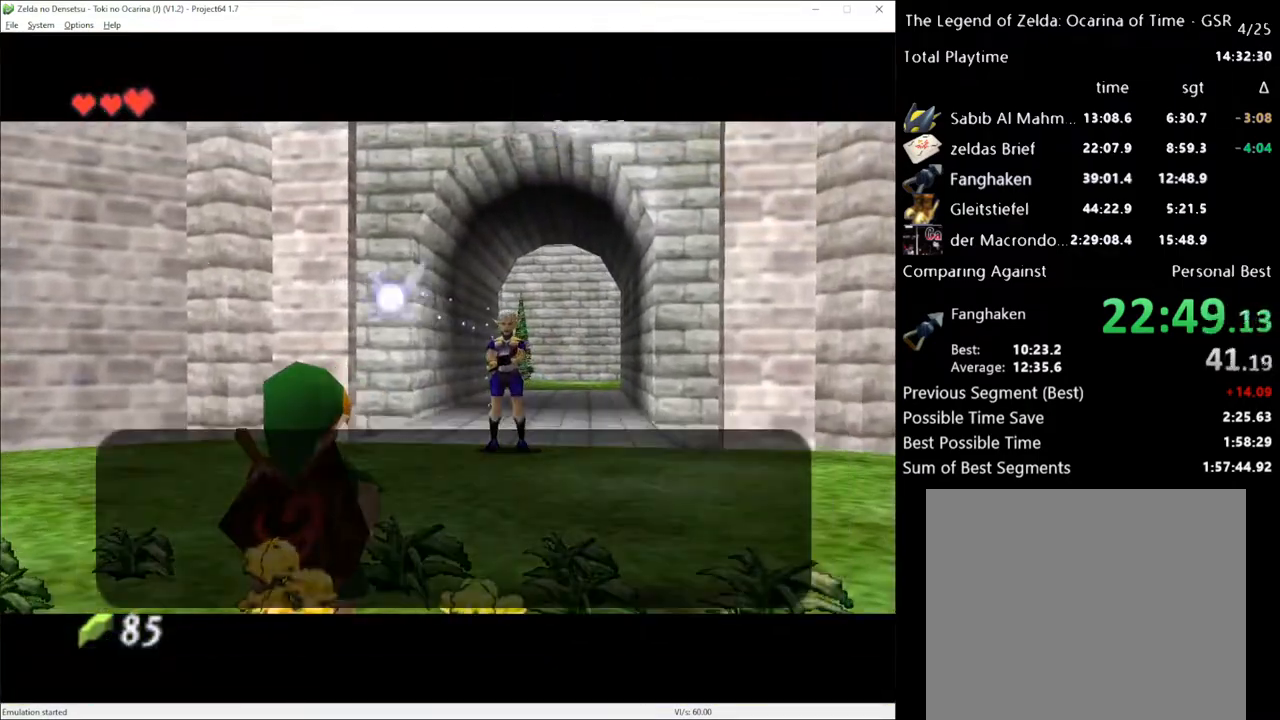
{"buttons": ["A"], "left_stick": "center", "right_stick": "center", "events": [[50, "X", "down"], [117, "X", "up"], [133, "A", "down"], [200, "A", "up"], [233, "X", "down"], [300, "A", "down"], [300, "X", "up"], [350, "A", "up"], [417, "X", "down"], [450, "A", "down"], [483, "X", "up"]]}
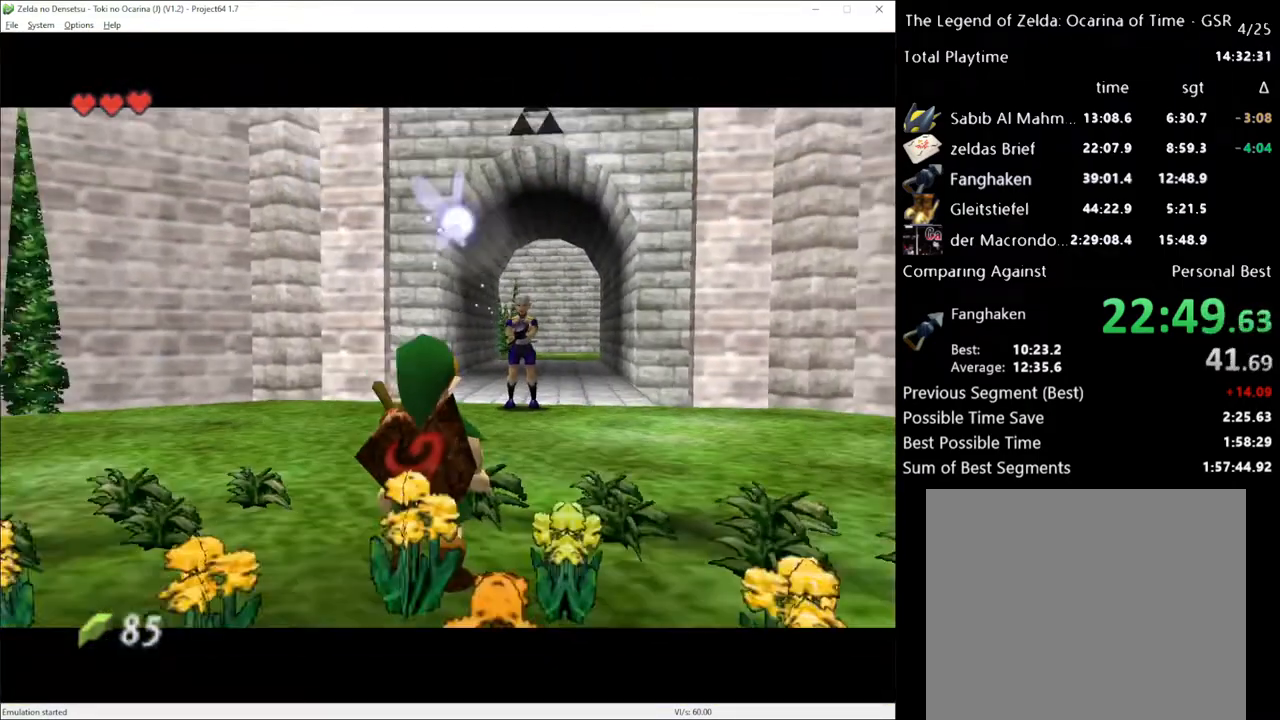
{"buttons": [], "left_stick": "center", "right_stick": "center", "events": [[17, "A", "up"]]}
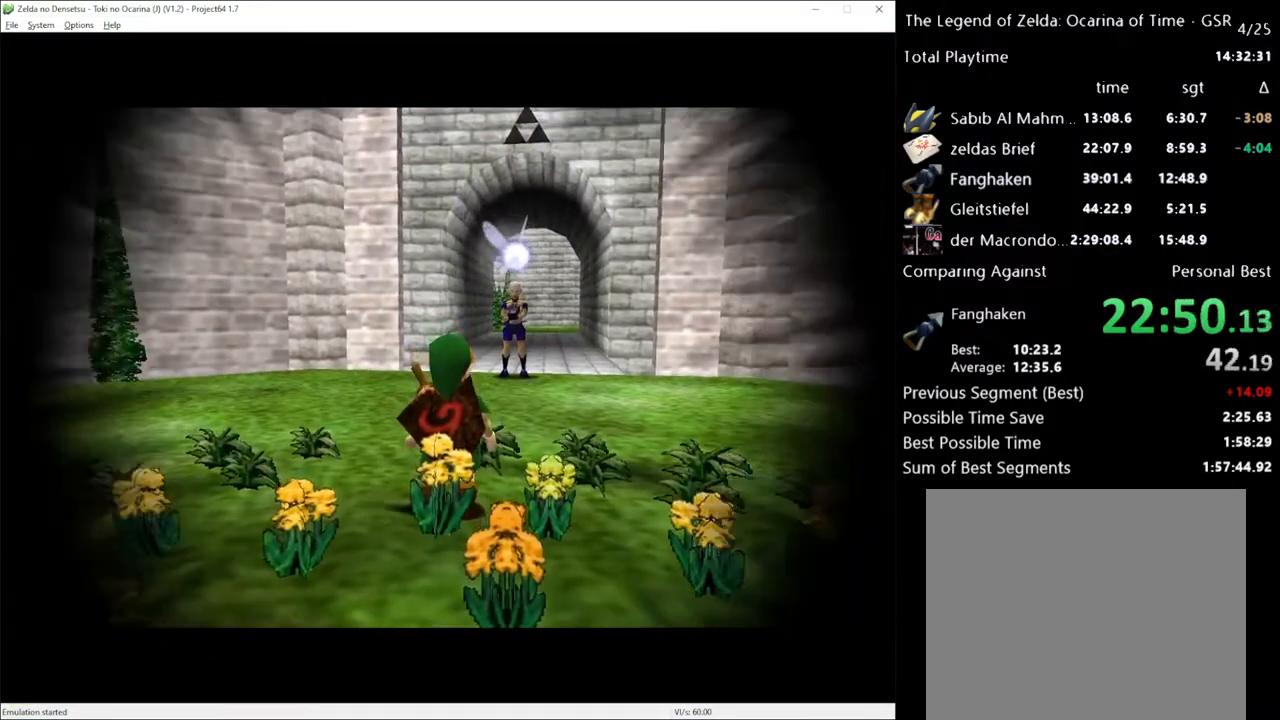
{"buttons": [], "left_stick": "center", "right_stick": "center", "events": []}
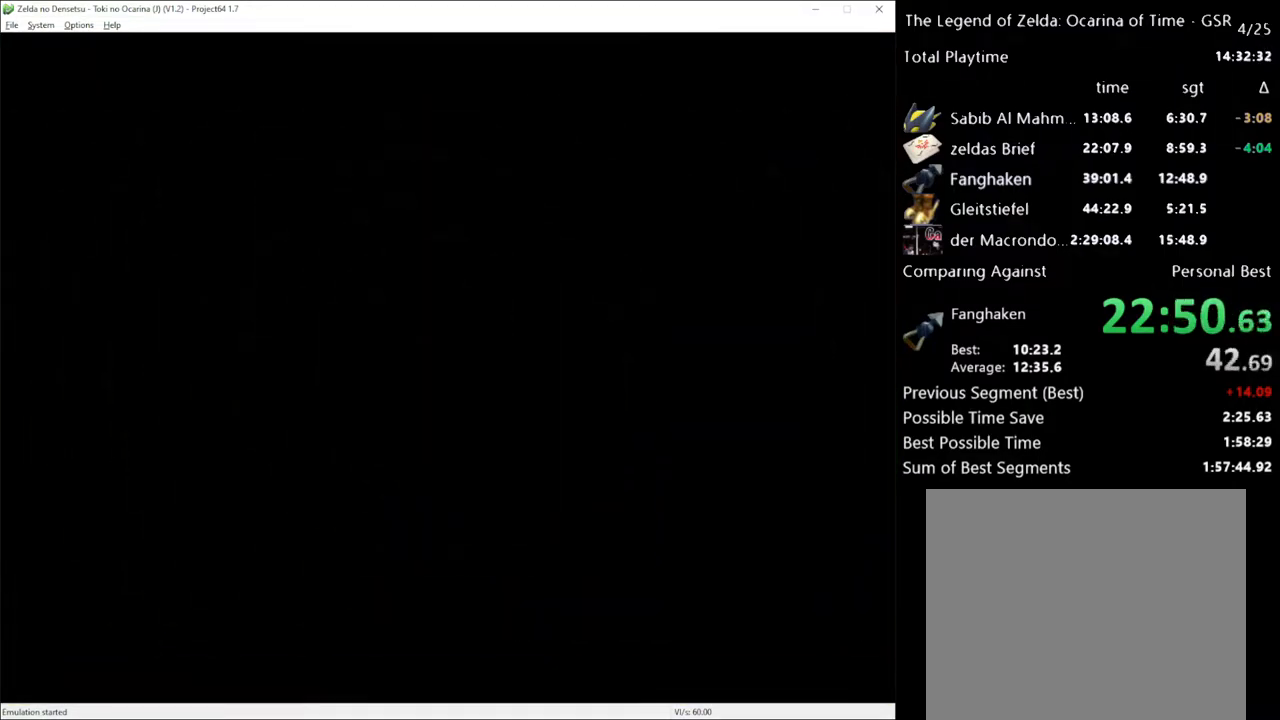
{"buttons": [], "left_stick": "center", "right_stick": "center", "events": []}
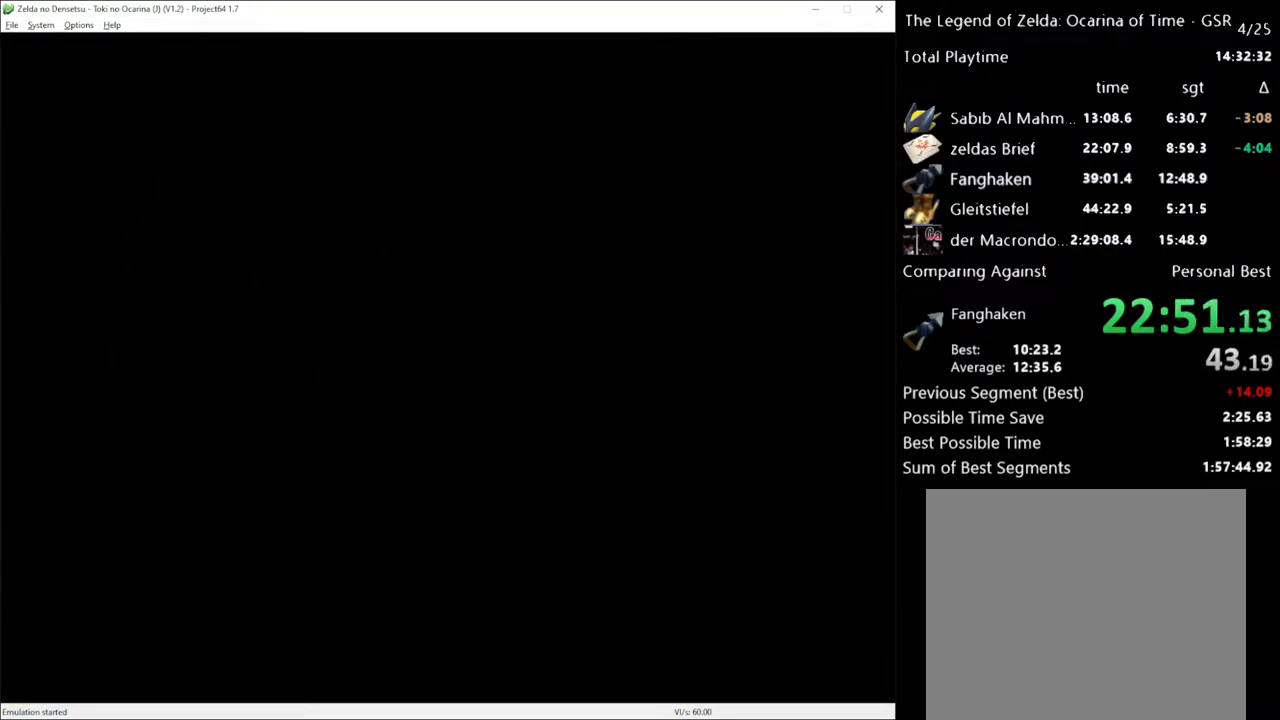
{"buttons": [], "left_stick": "center", "right_stick": "center", "events": []}
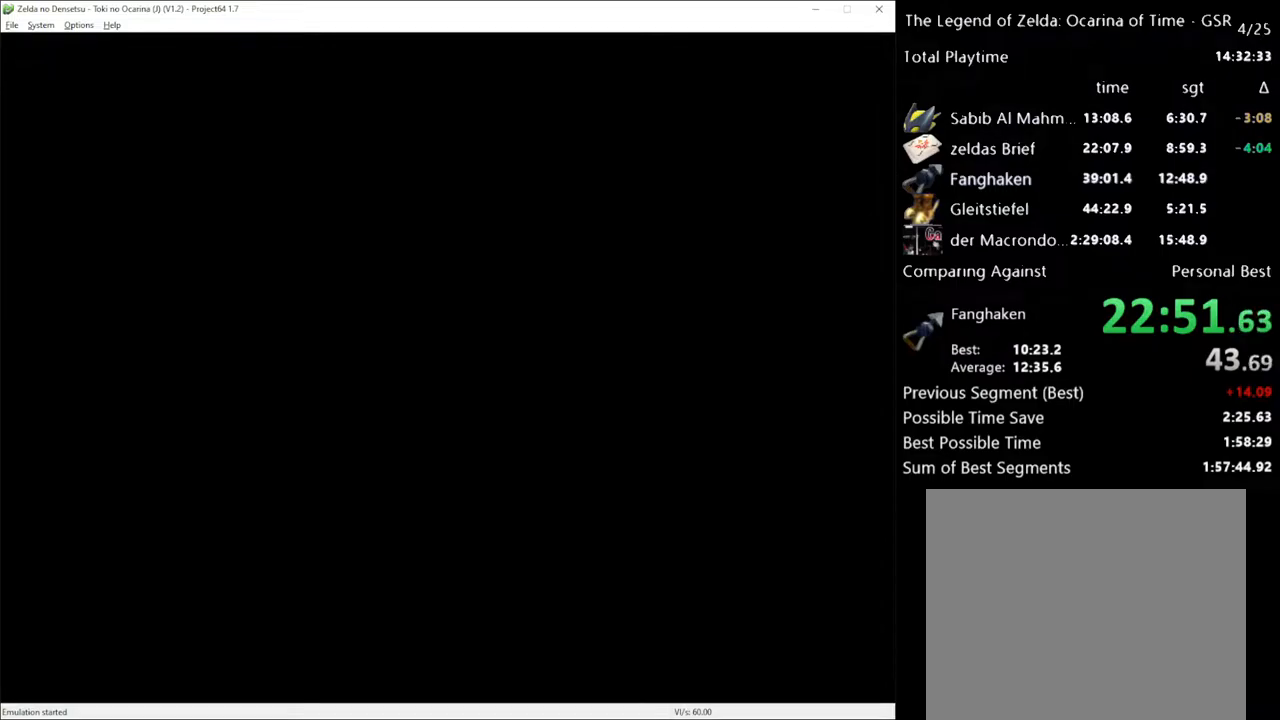
{"buttons": [], "left_stick": "center", "right_stick": "center", "events": []}
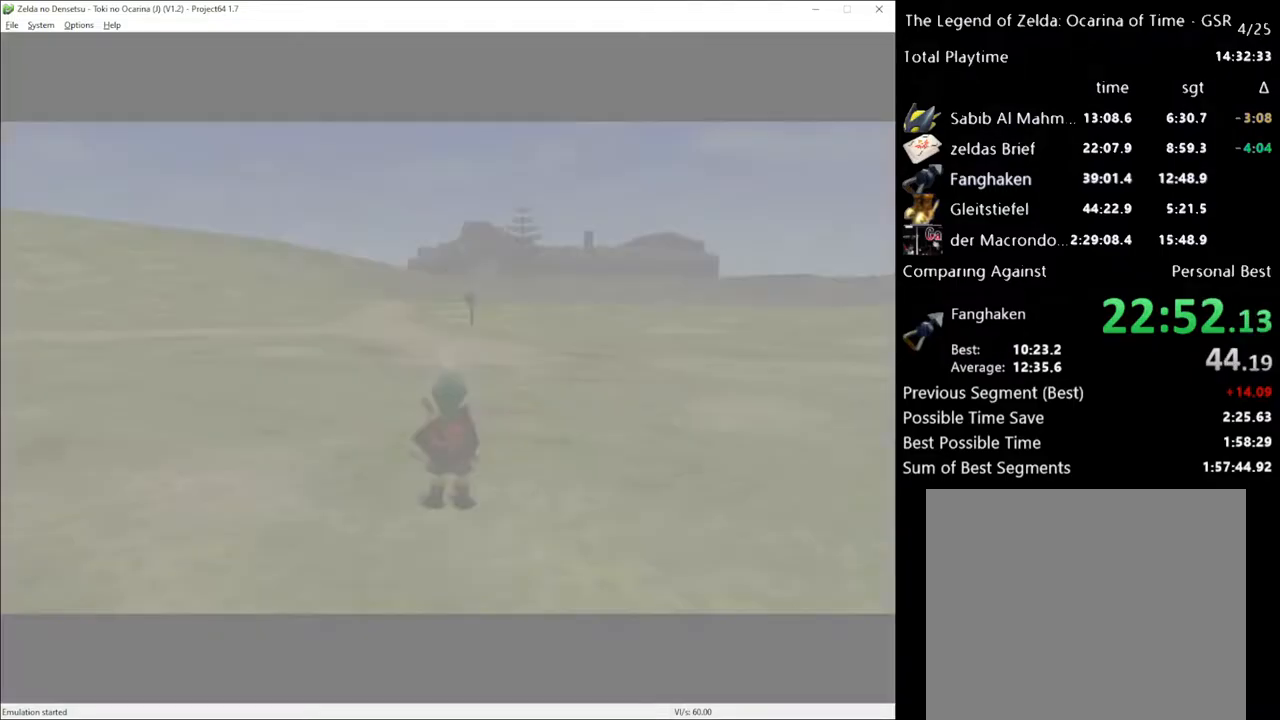
{"buttons": [], "left_stick": "center", "right_stick": "center", "events": []}
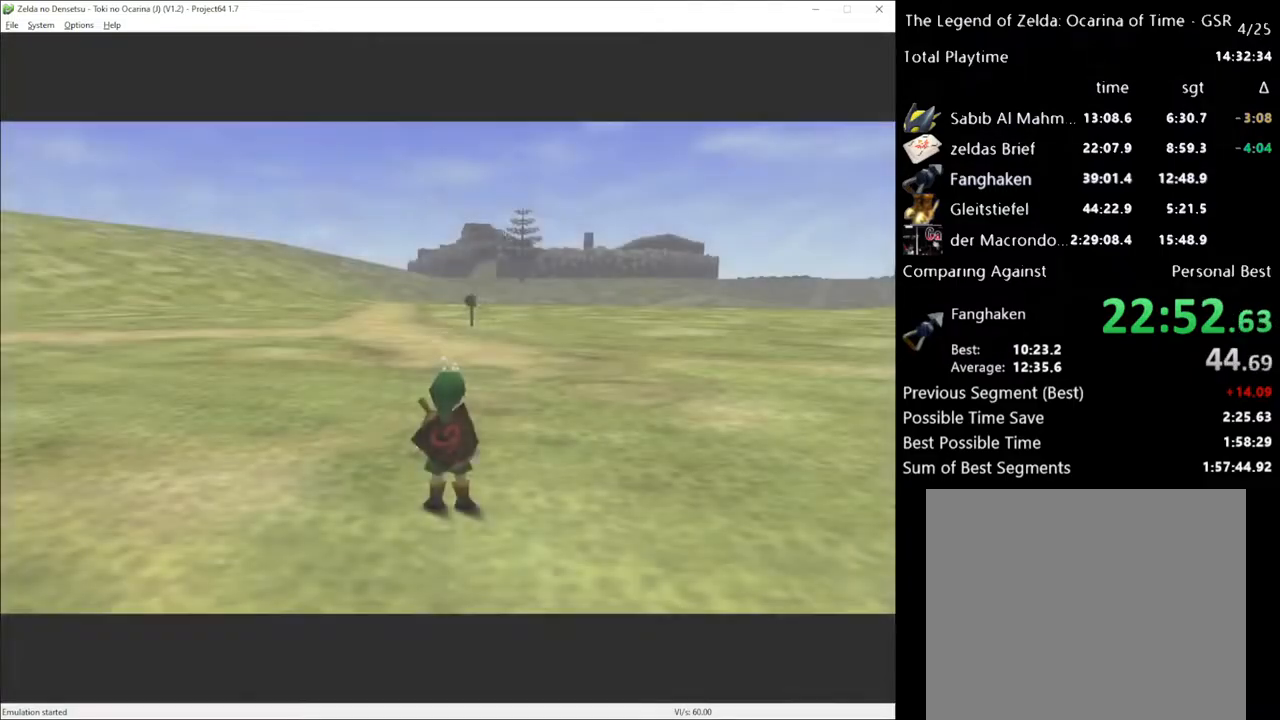
{"buttons": ["L1"], "left_stick": "center", "right_stick": "center", "events": [[300, "left_stick", "right"], [433, "L1", "down"], [450, "left_stick", "center"]]}
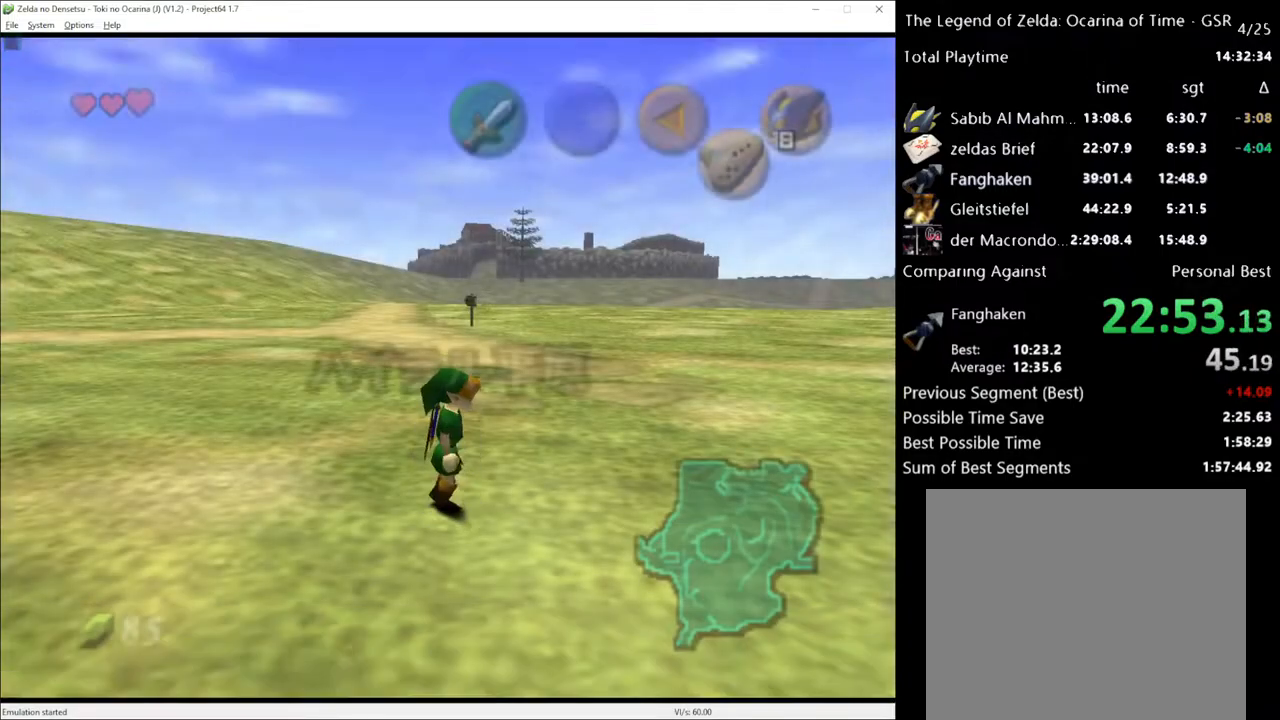
{"buttons": [], "left_stick": "up-right", "right_stick": "center", "events": [[17, "L1", "up"], [150, "left_stick", "up-right"]]}
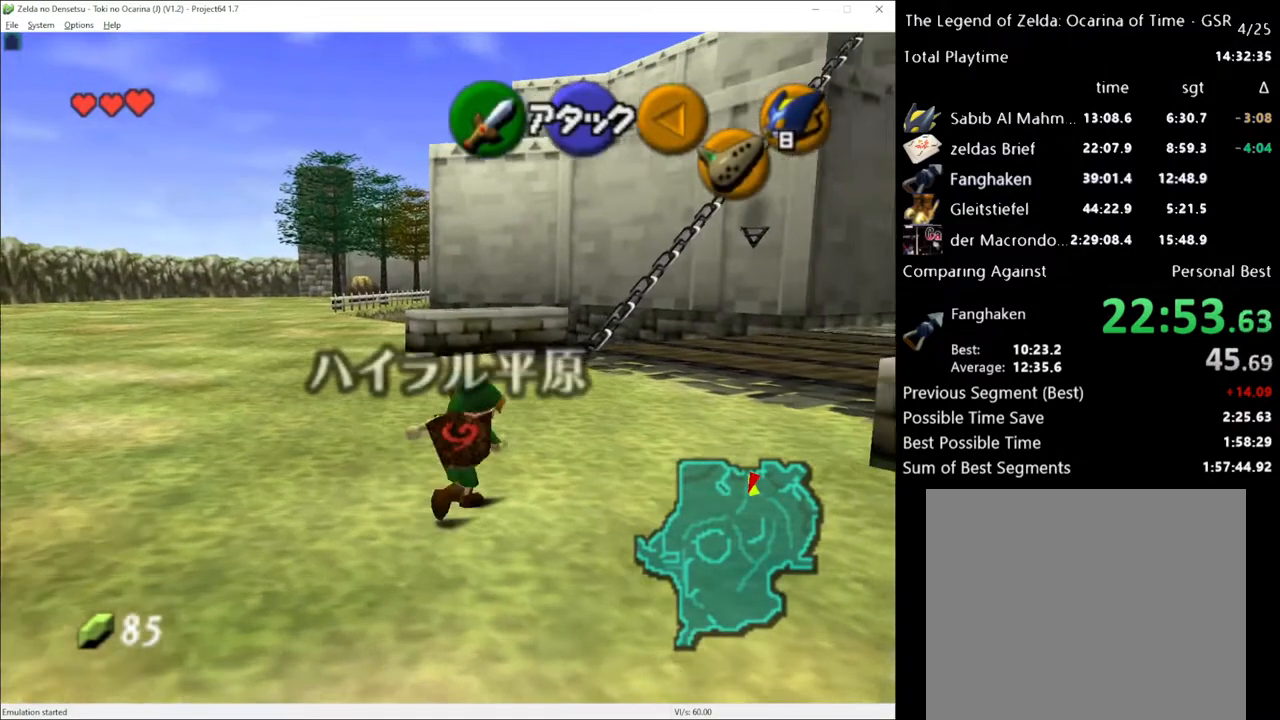
{"buttons": [], "left_stick": "up", "right_stick": "center", "events": [[83, "A", "down"], [200, "A", "up"], [317, "left_stick", "up"]]}
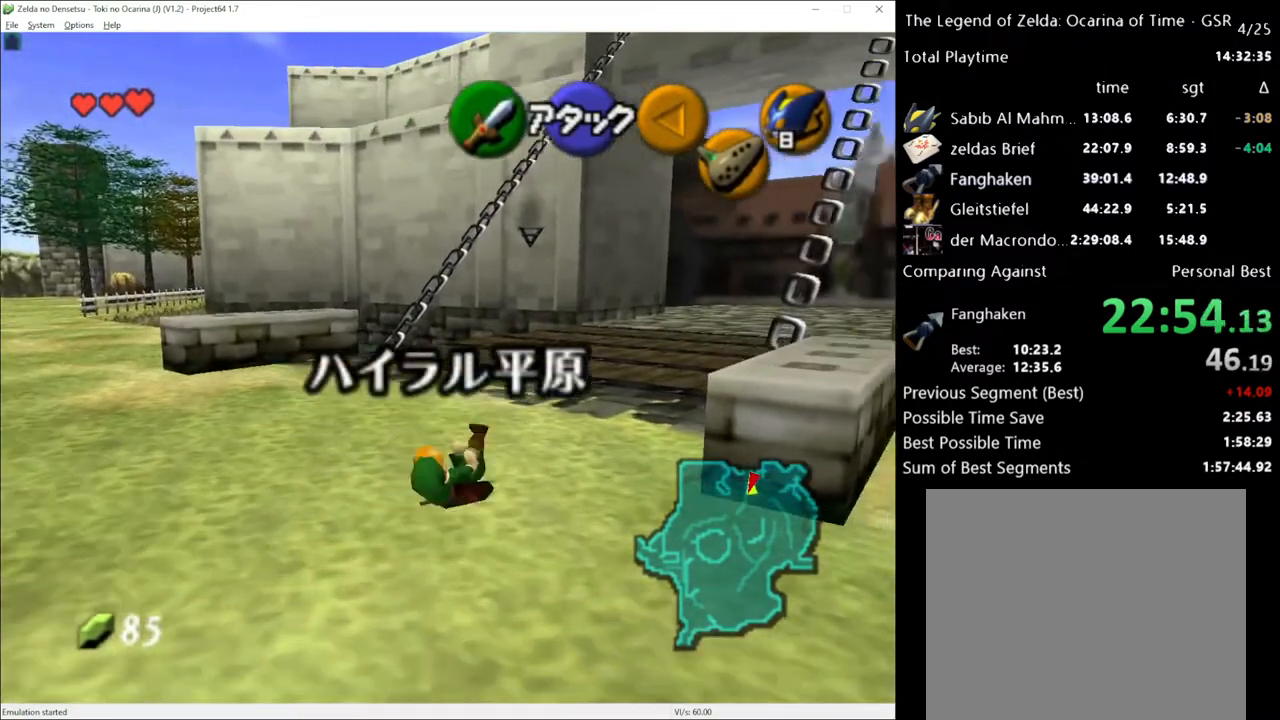
{"buttons": [], "left_stick": "up", "right_stick": "center", "events": [[300, "A", "down"], [383, "A", "up"]]}
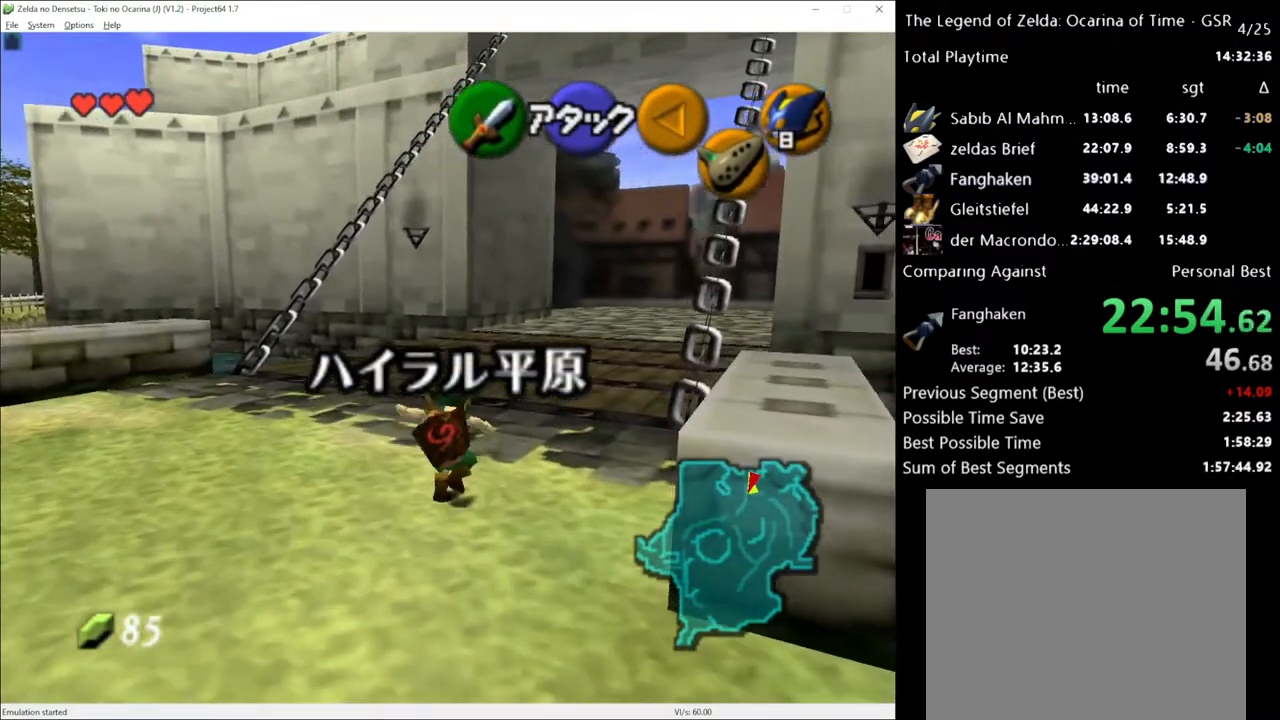
{"buttons": [], "left_stick": "up", "right_stick": "center", "events": []}